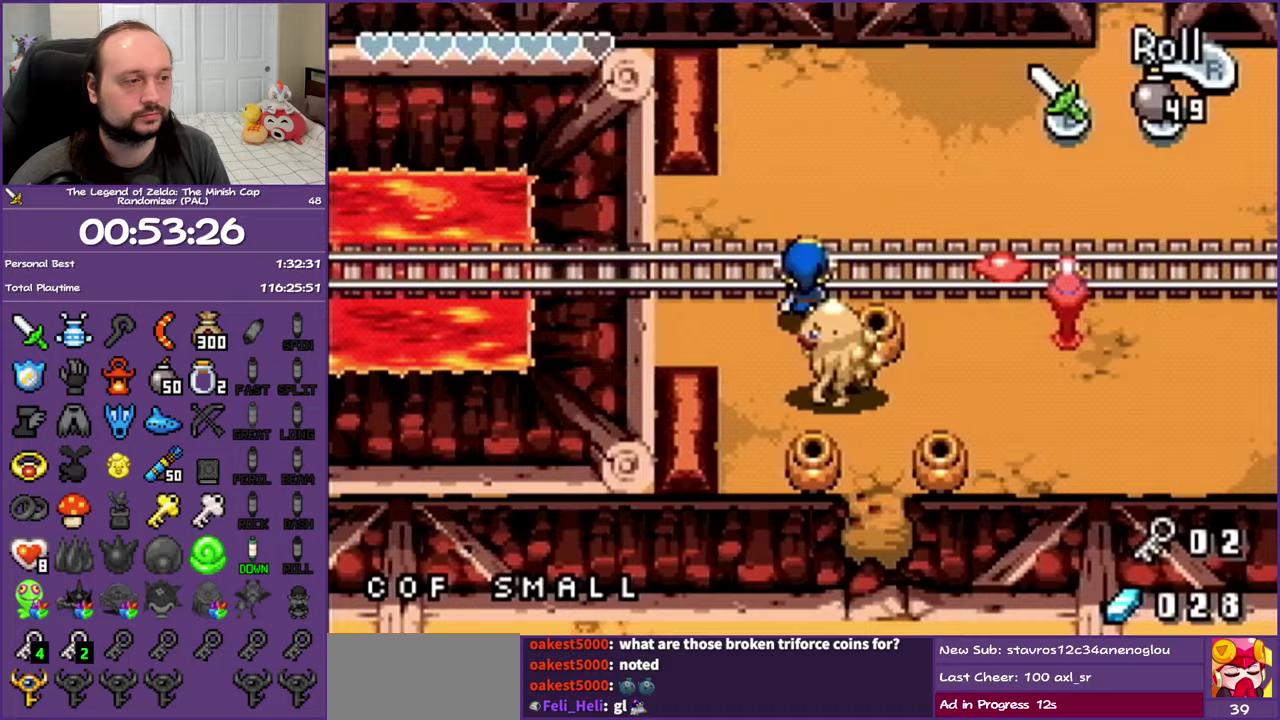
Gameplay with a controller (Nintendo layout); each line is a JSON object with the inputs held at the frame after it. "events" lists button and stick changes between this image and that frame as [ms after this image, input, new state], when the widget could be followed in between. Not read: L3 R3.
{"buttons": ["DPAD_LEFT"], "events": [[50, "DPAD_LEFT", "down"], [117, "DPAD_UP", "up"], [200, "R1", "down"], [367, "R1", "up"]]}
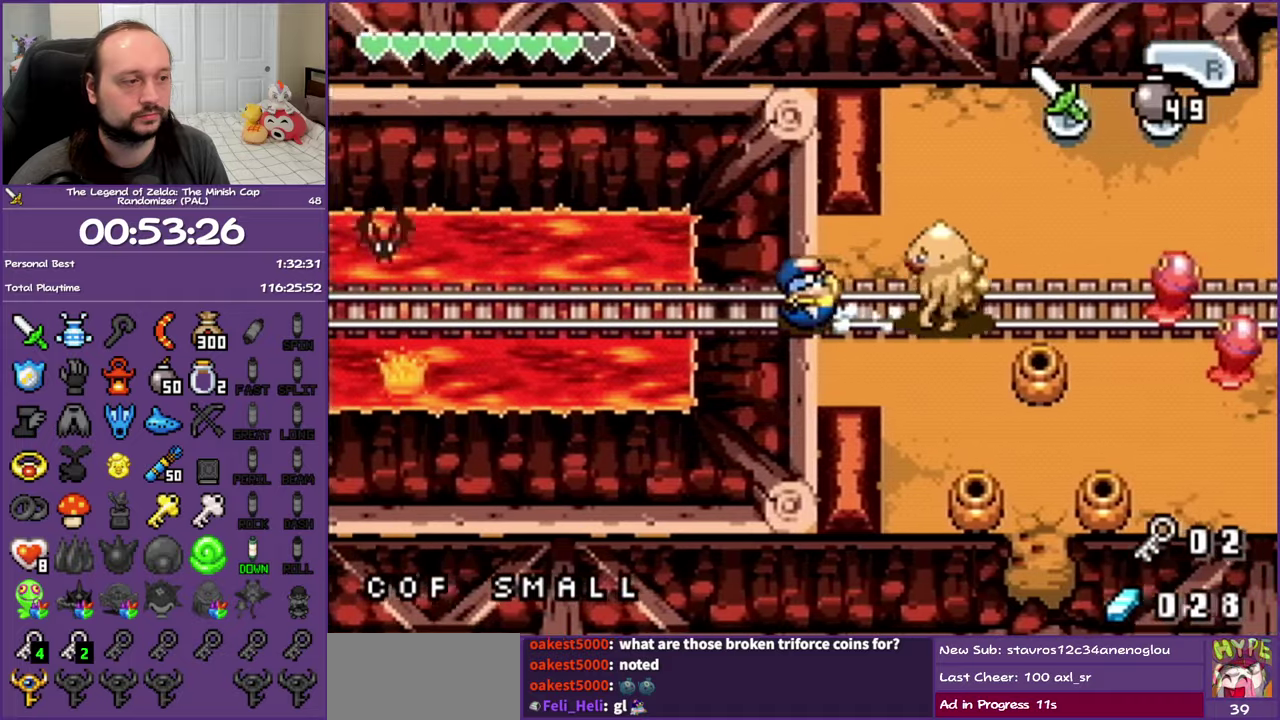
{"buttons": ["DPAD_LEFT"], "events": [[183, "R1", "down"], [367, "R1", "up"]]}
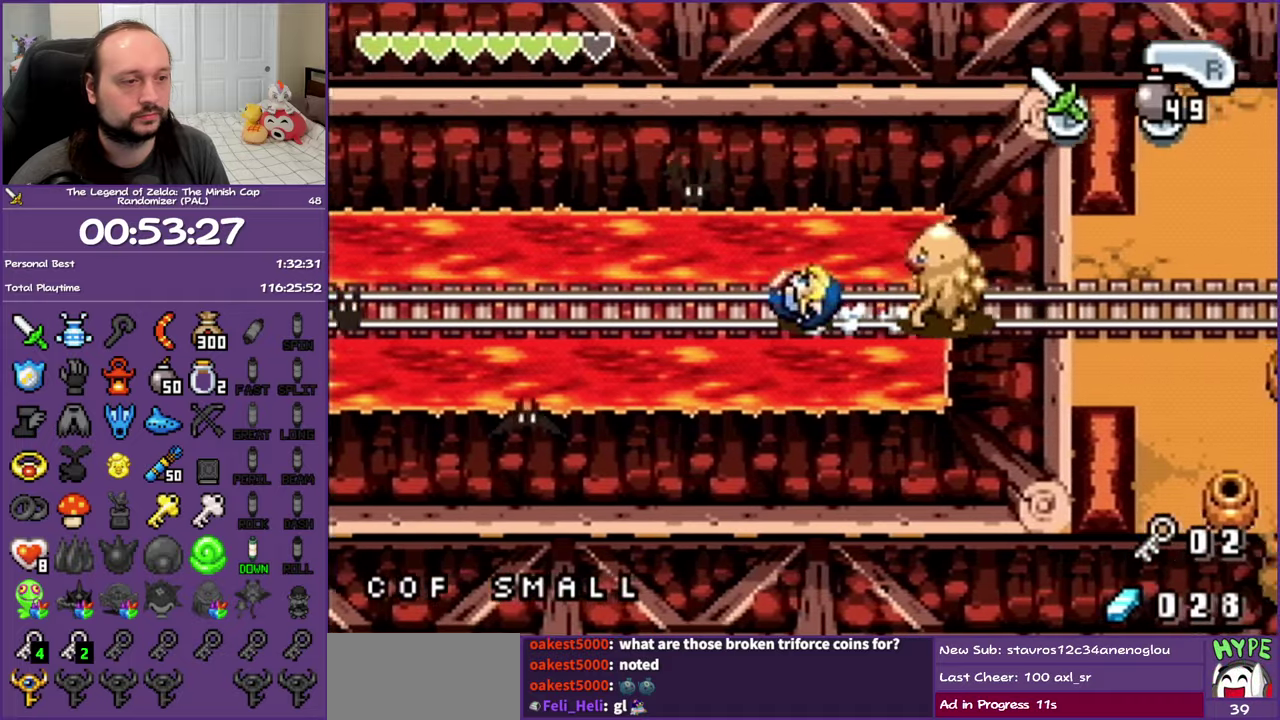
{"buttons": ["DPAD_RIGHT"], "events": [[233, "DPAD_LEFT", "up"], [383, "DPAD_LEFT", "down"], [483, "DPAD_LEFT", "up"], [483, "DPAD_RIGHT", "down"]]}
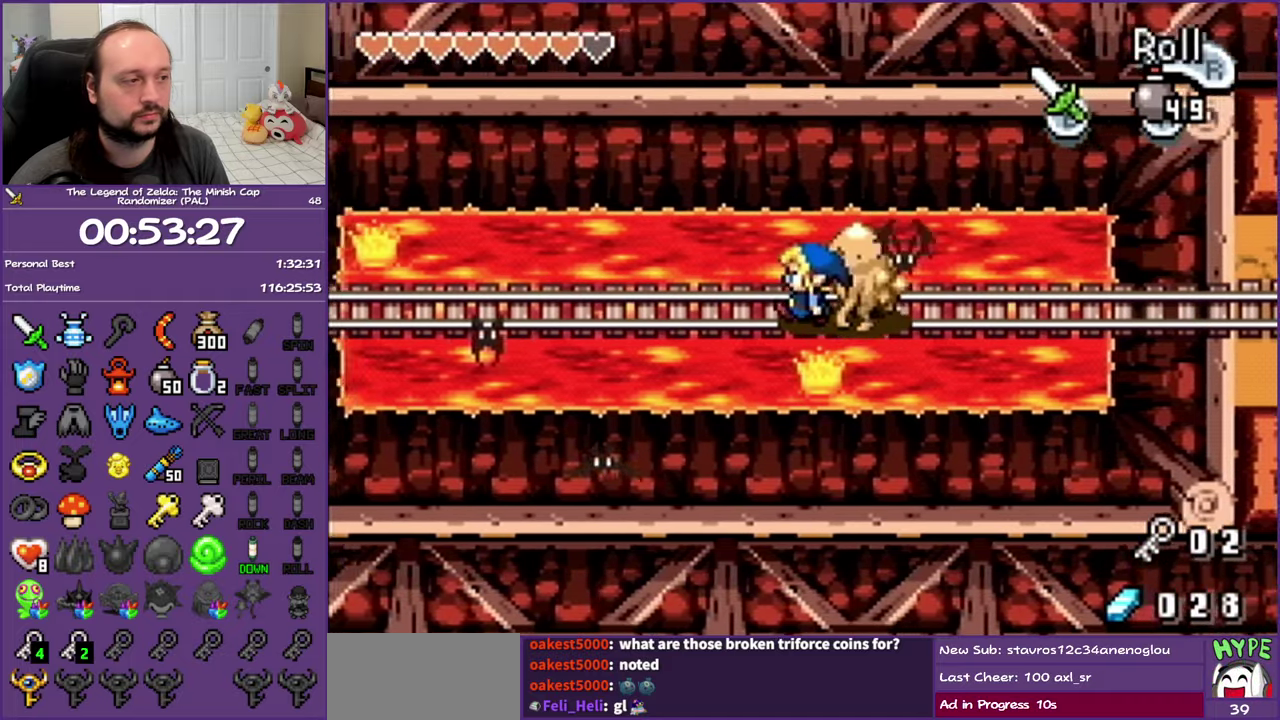
{"buttons": ["DPAD_RIGHT"], "events": [[50, "B", "down"], [250, "B", "up"]]}
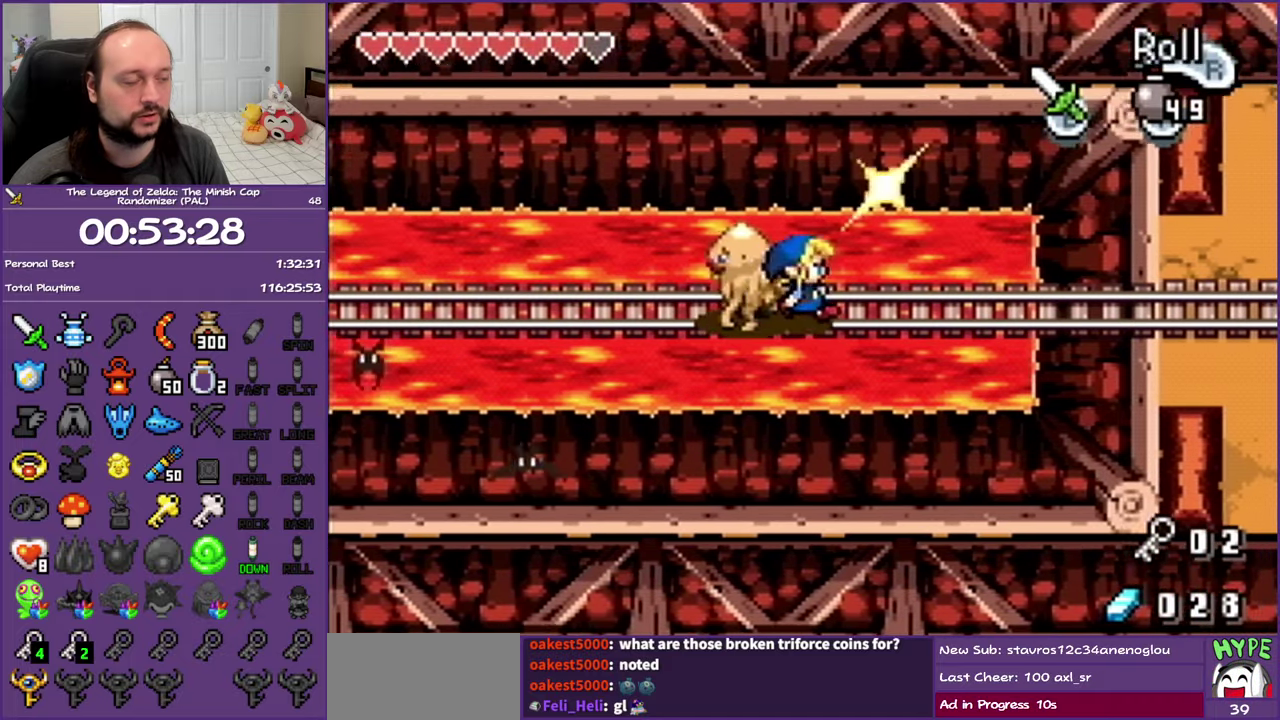
{"buttons": ["DPAD_RIGHT"], "events": [[33, "R1", "down"], [233, "R1", "up"]]}
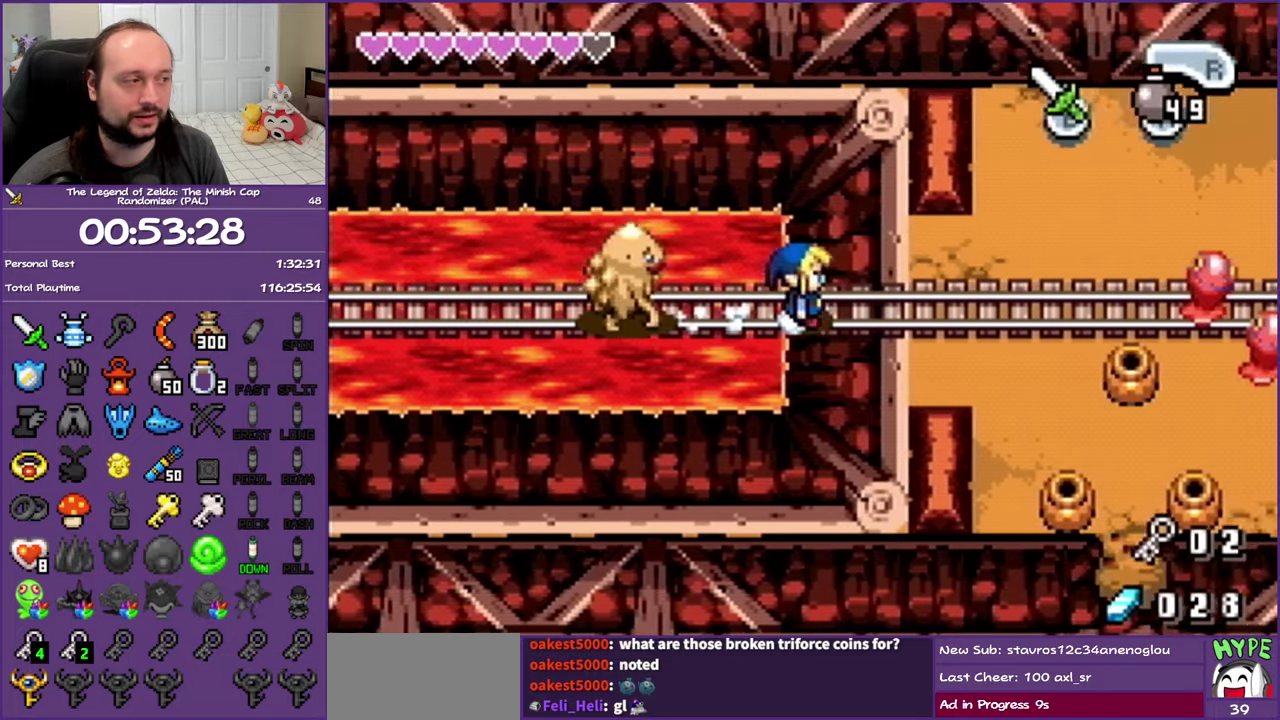
{"buttons": ["DPAD_RIGHT"], "events": [[33, "R1", "down"], [200, "R1", "up"]]}
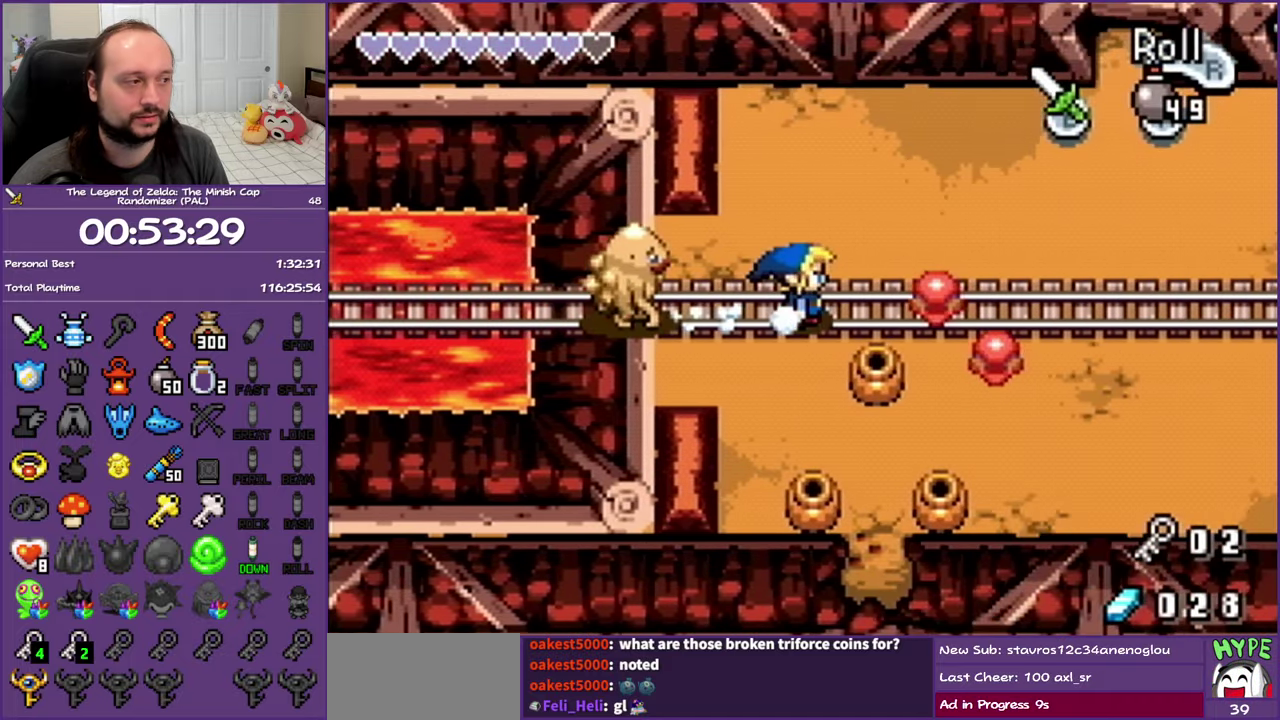
{"buttons": ["DPAD_RIGHT"], "events": [[117, "B", "down"], [283, "B", "up"], [317, "DPAD_UP", "down"], [500, "DPAD_UP", "up"]]}
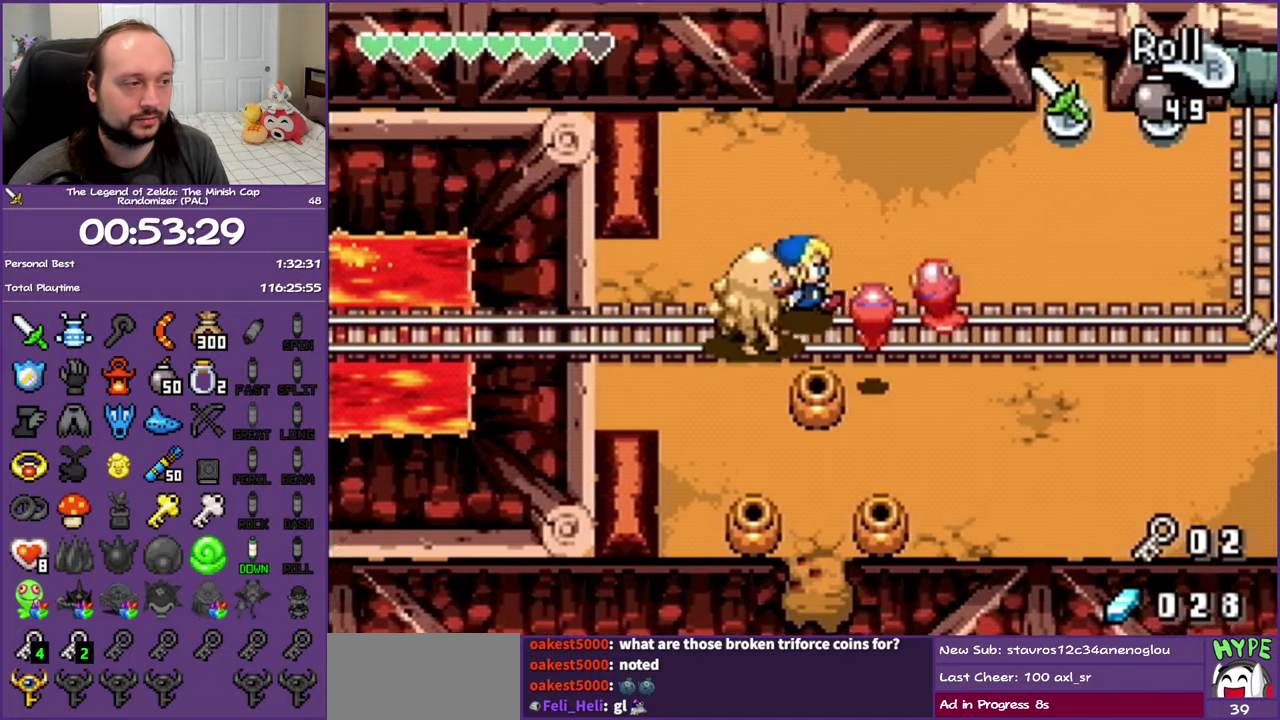
{"buttons": ["B", "DPAD_RIGHT"], "events": [[33, "B", "down"], [233, "B", "up"], [500, "B", "down"]]}
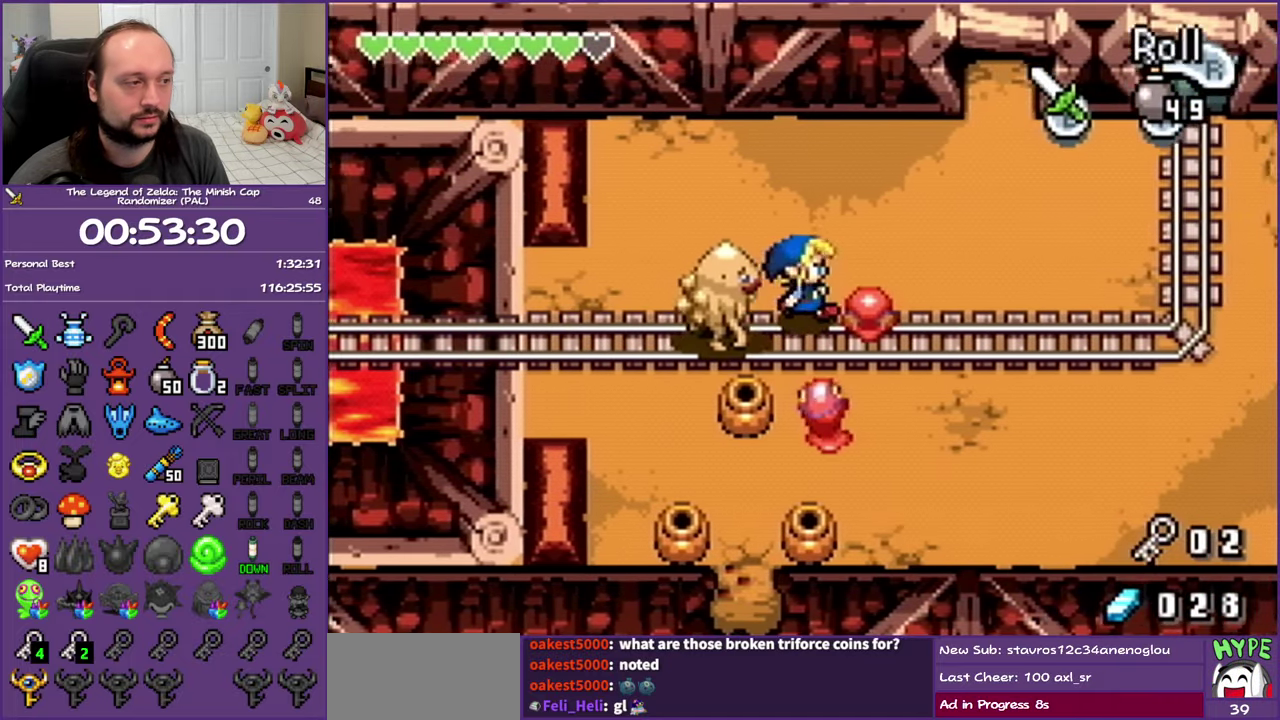
{"buttons": ["DPAD_UP", "DPAD_RIGHT"], "events": [[200, "B", "up"], [200, "DPAD_UP", "down"]]}
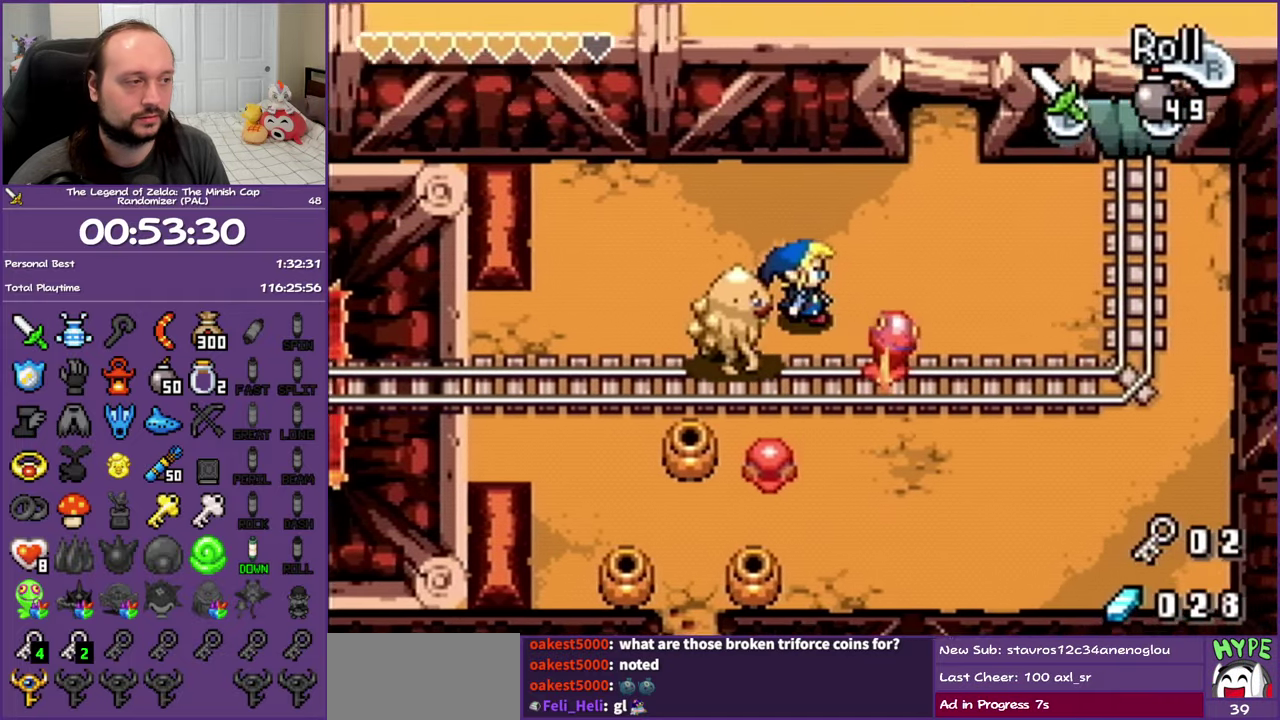
{"buttons": ["DPAD_UP", "DPAD_RIGHT"], "events": []}
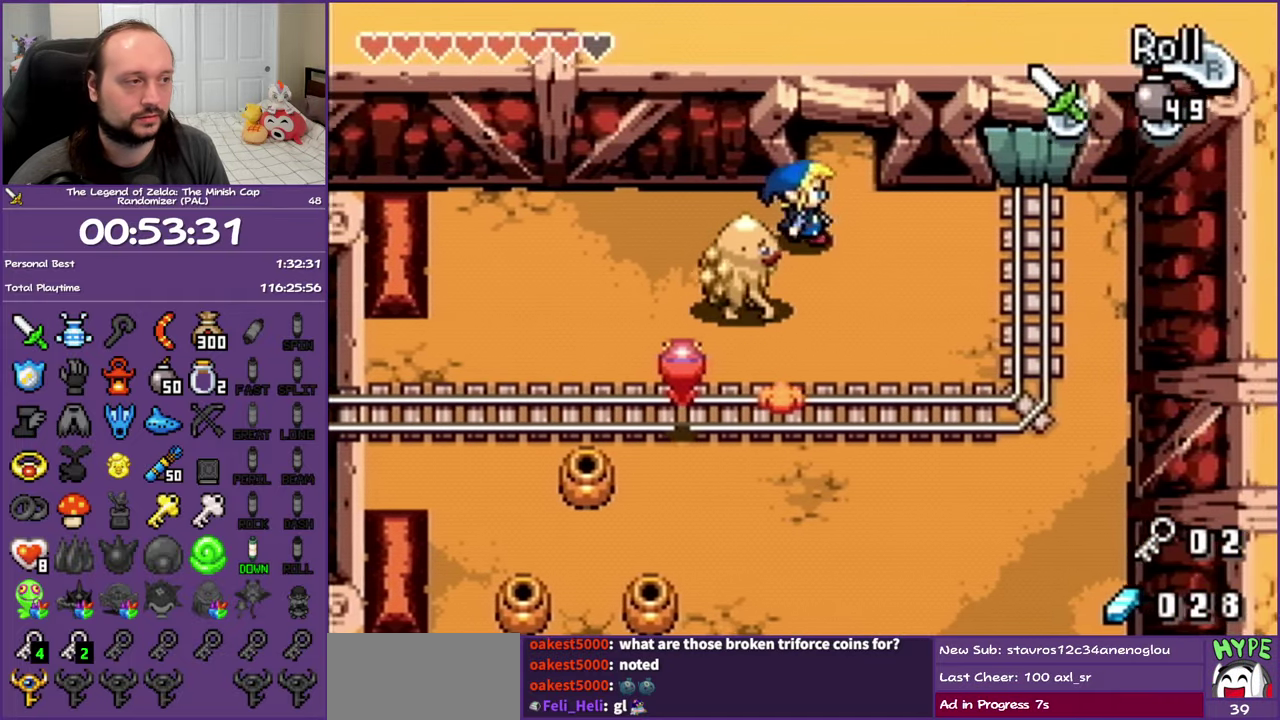
{"buttons": ["R1", "DPAD_UP"], "events": [[67, "DPAD_RIGHT", "up"], [117, "R1", "down"]]}
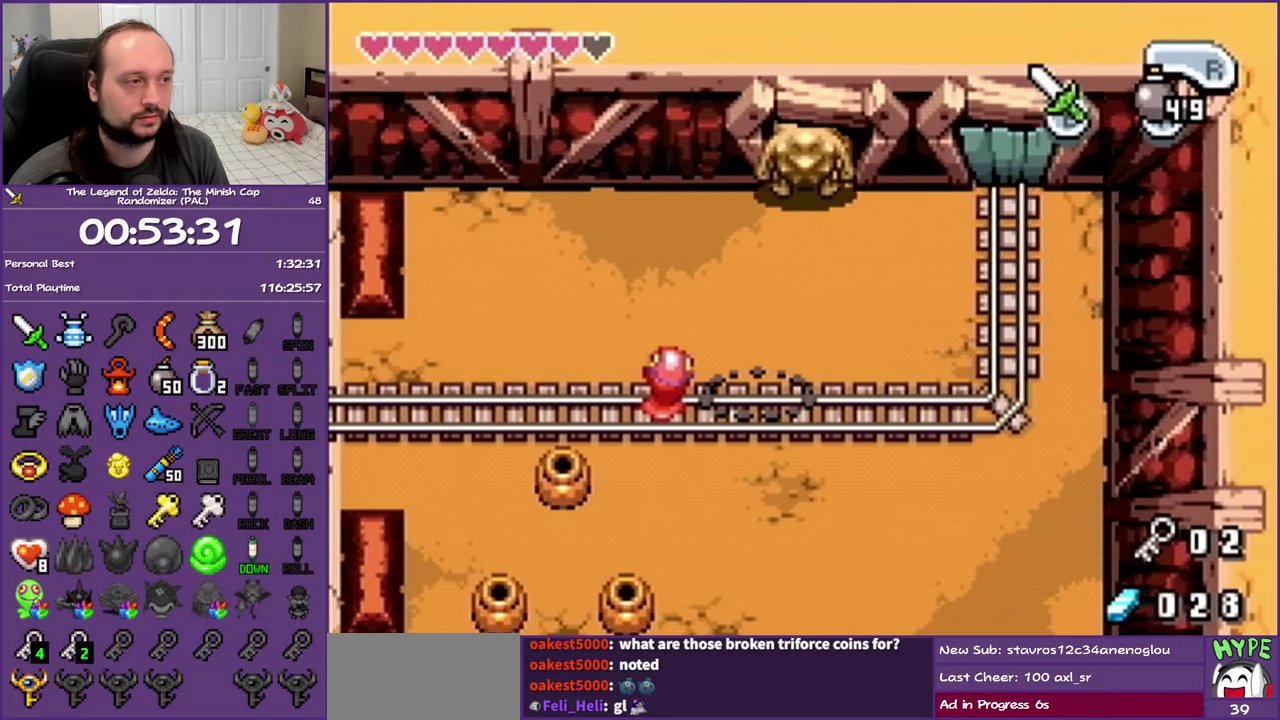
{"buttons": ["R1", "DPAD_UP"], "events": []}
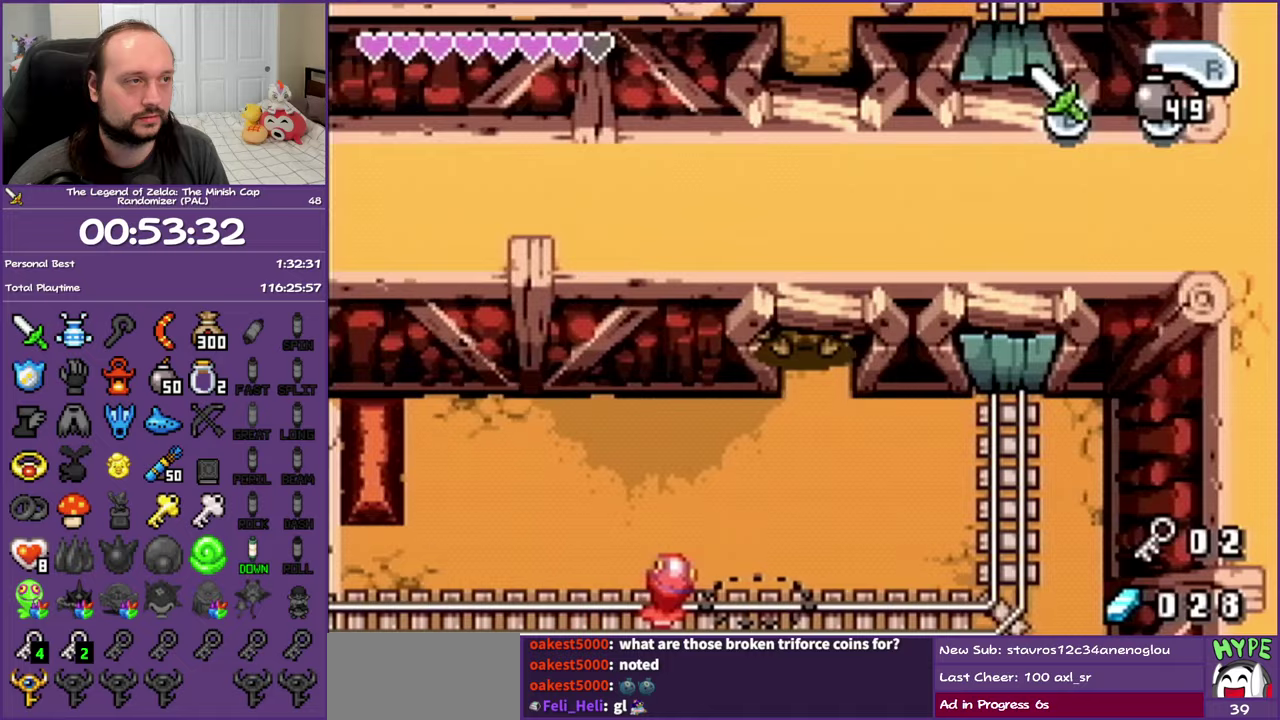
{"buttons": ["DPAD_UP"], "events": [[117, "R1", "up"]]}
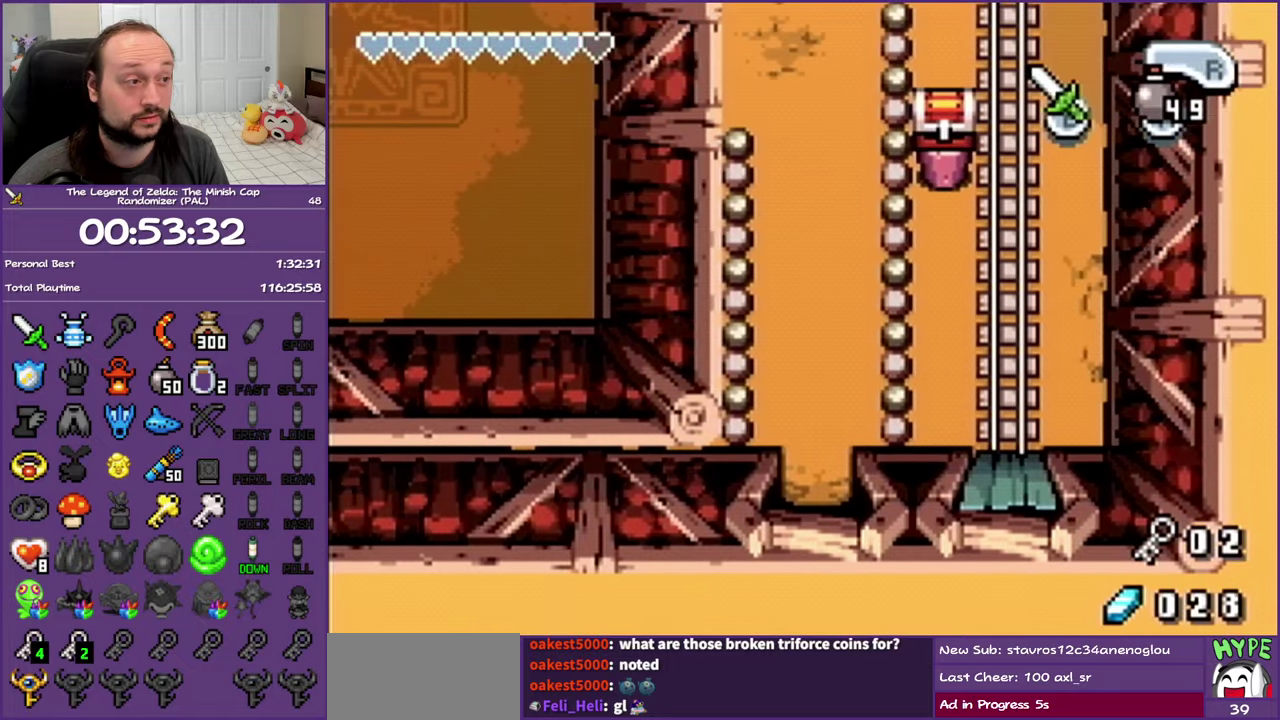
{"buttons": ["DPAD_UP"], "events": [[250, "R1", "down"], [450, "R1", "up"]]}
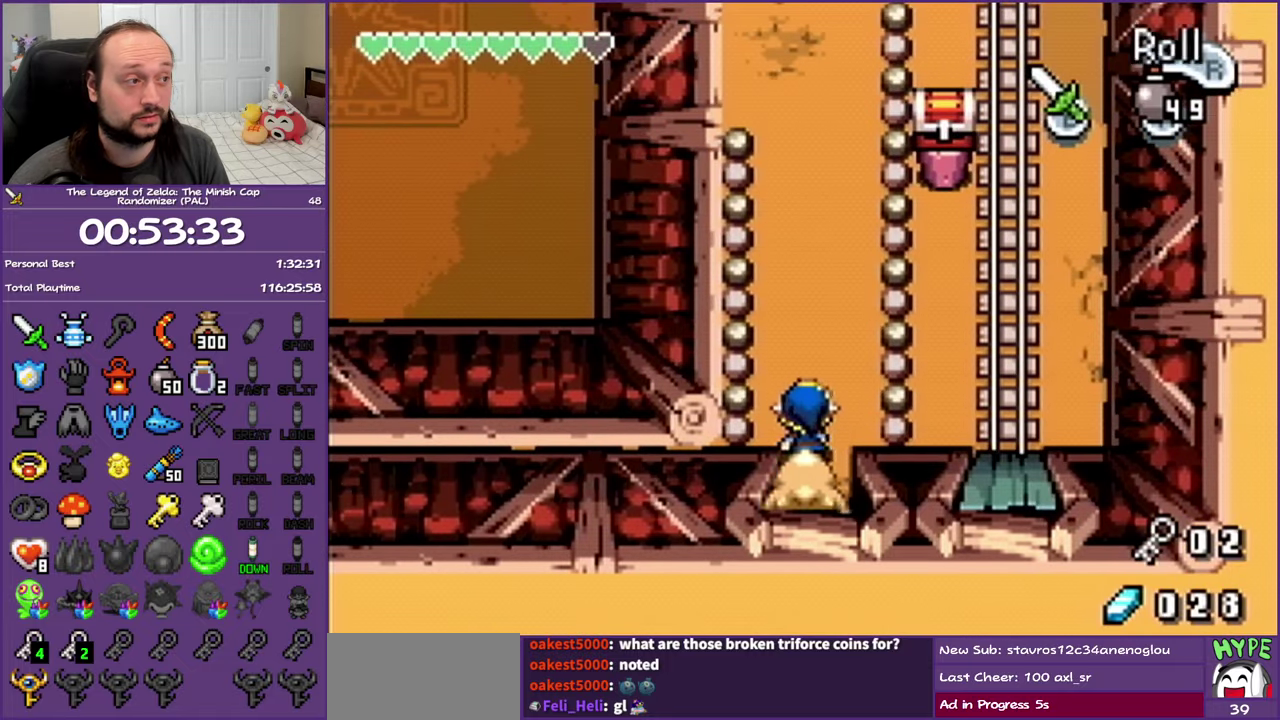
{"buttons": ["DPAD_UP"], "events": [[100, "R1", "down"], [283, "R1", "up"]]}
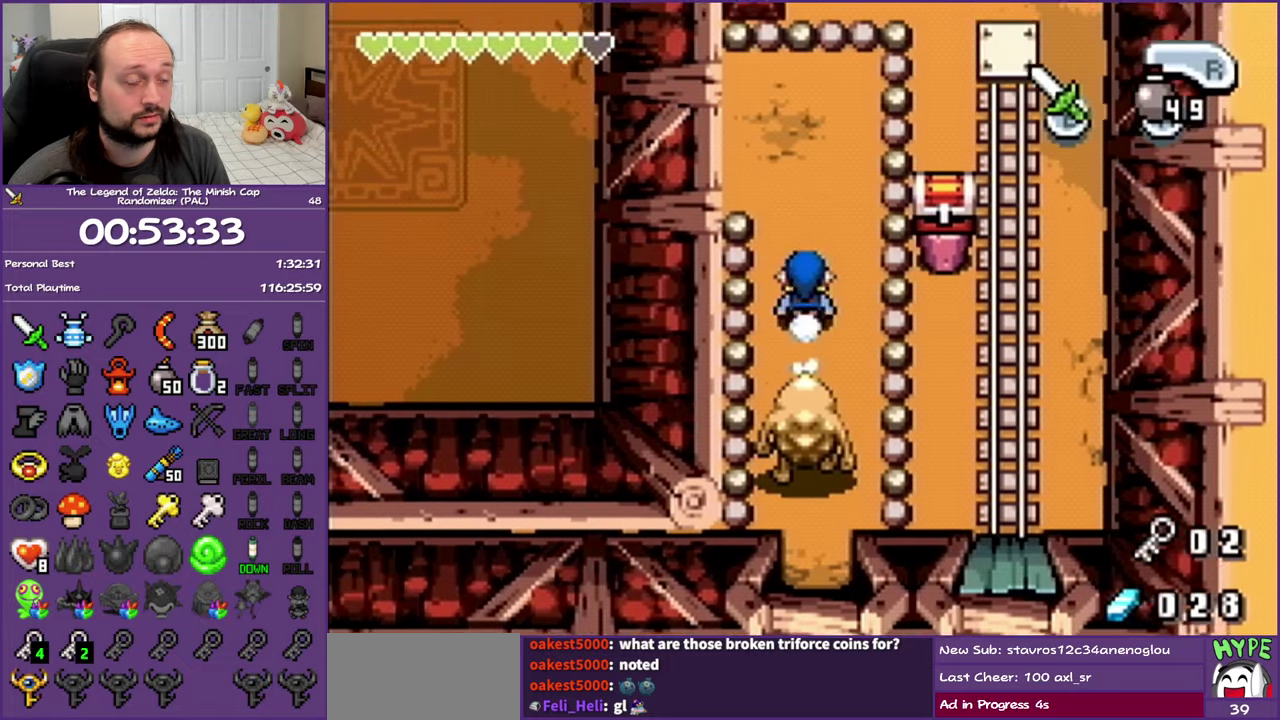
{"buttons": [], "events": [[483, "DPAD_UP", "up"]]}
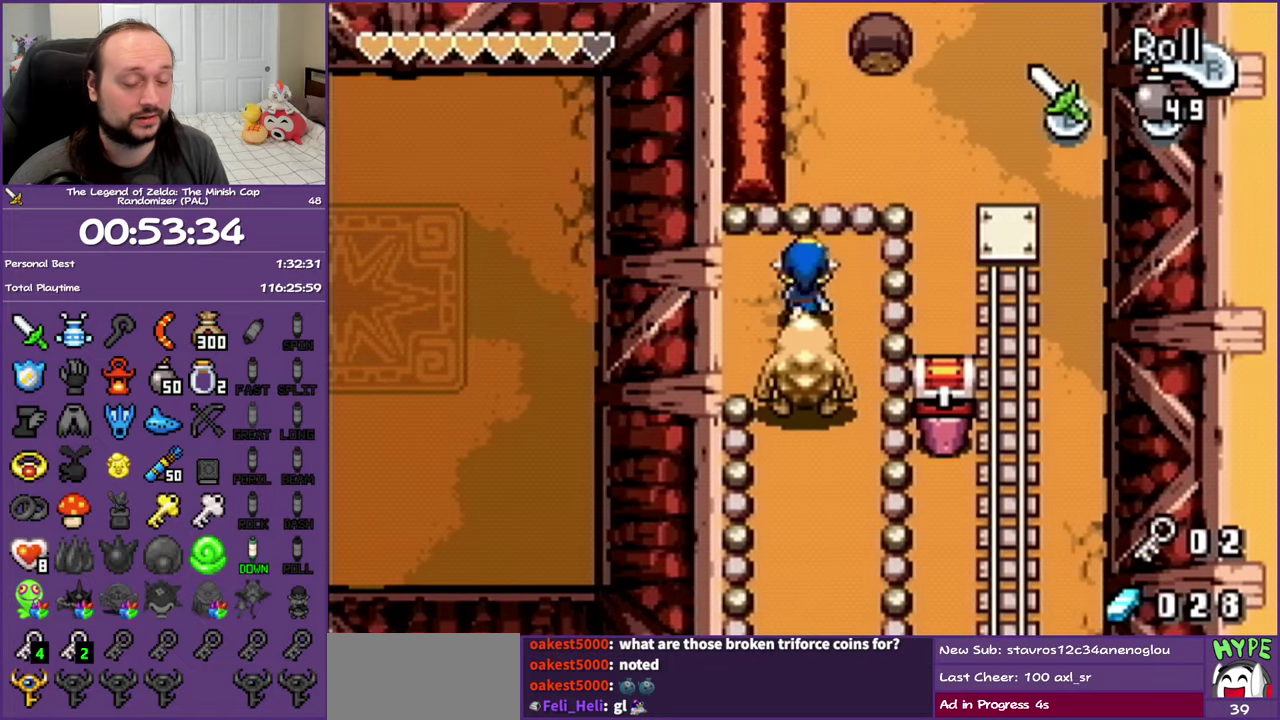
{"buttons": [], "events": []}
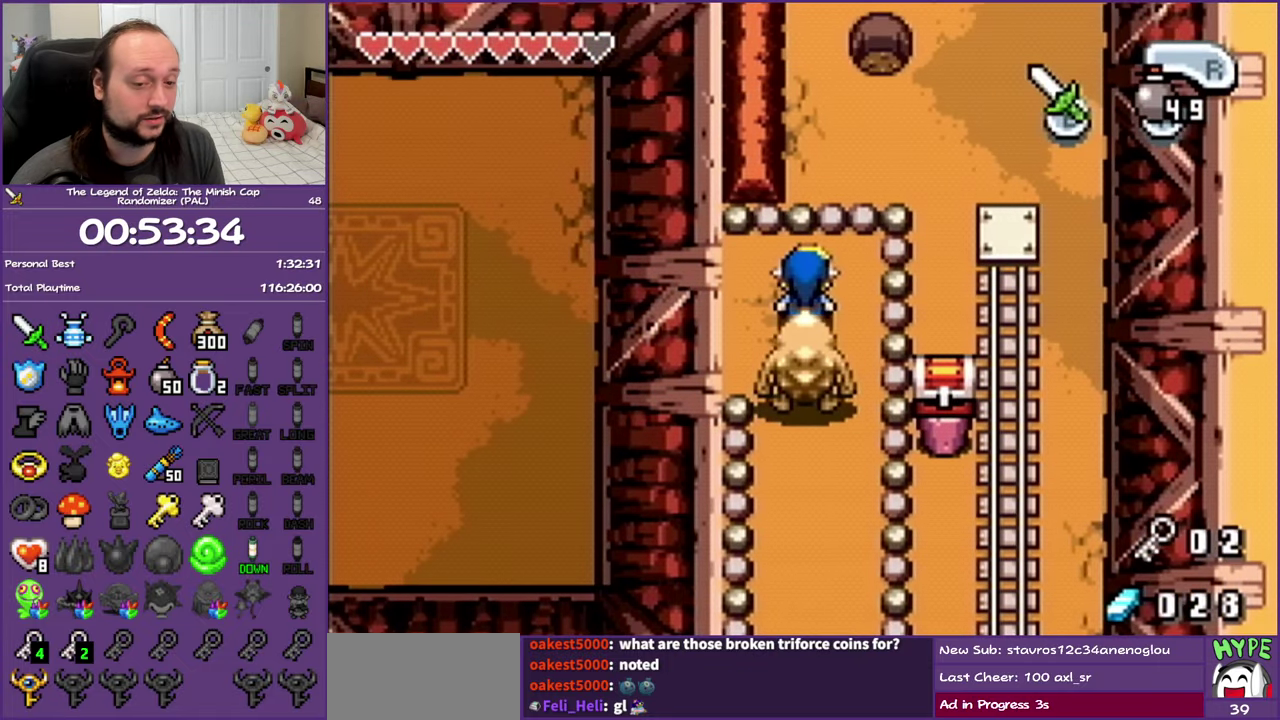
{"buttons": [], "events": []}
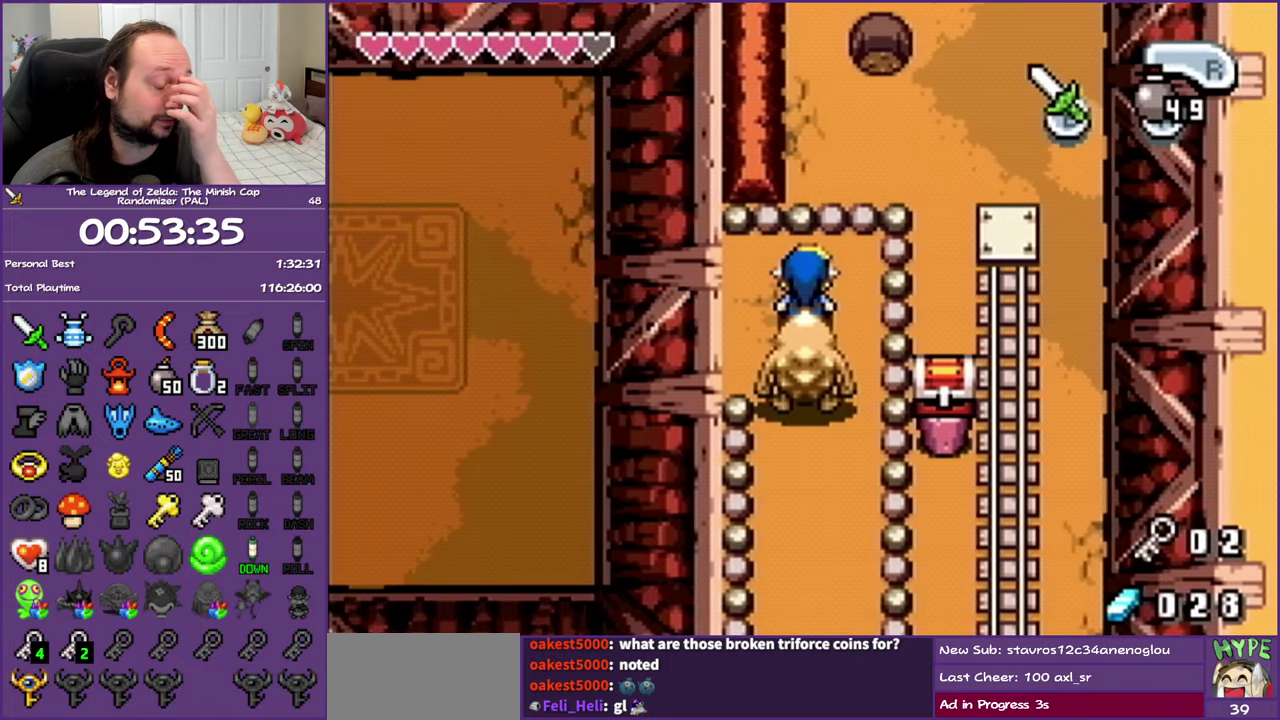
{"buttons": [], "events": []}
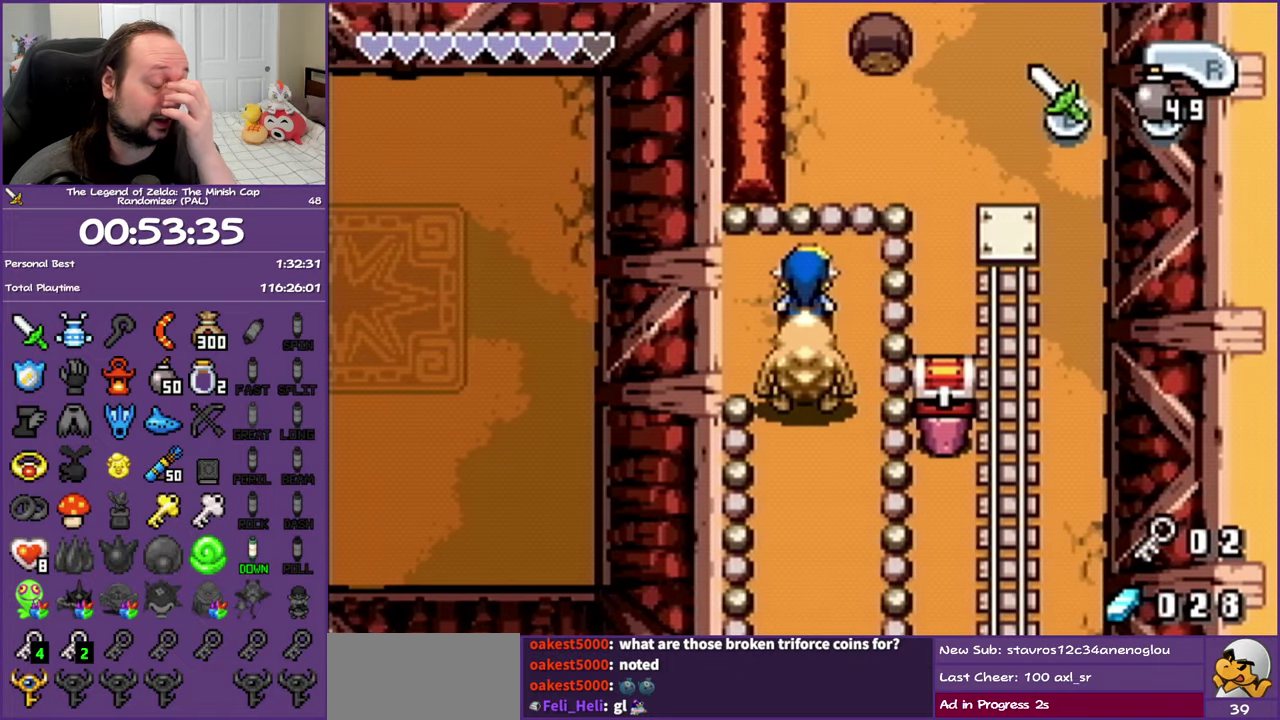
{"buttons": [], "events": []}
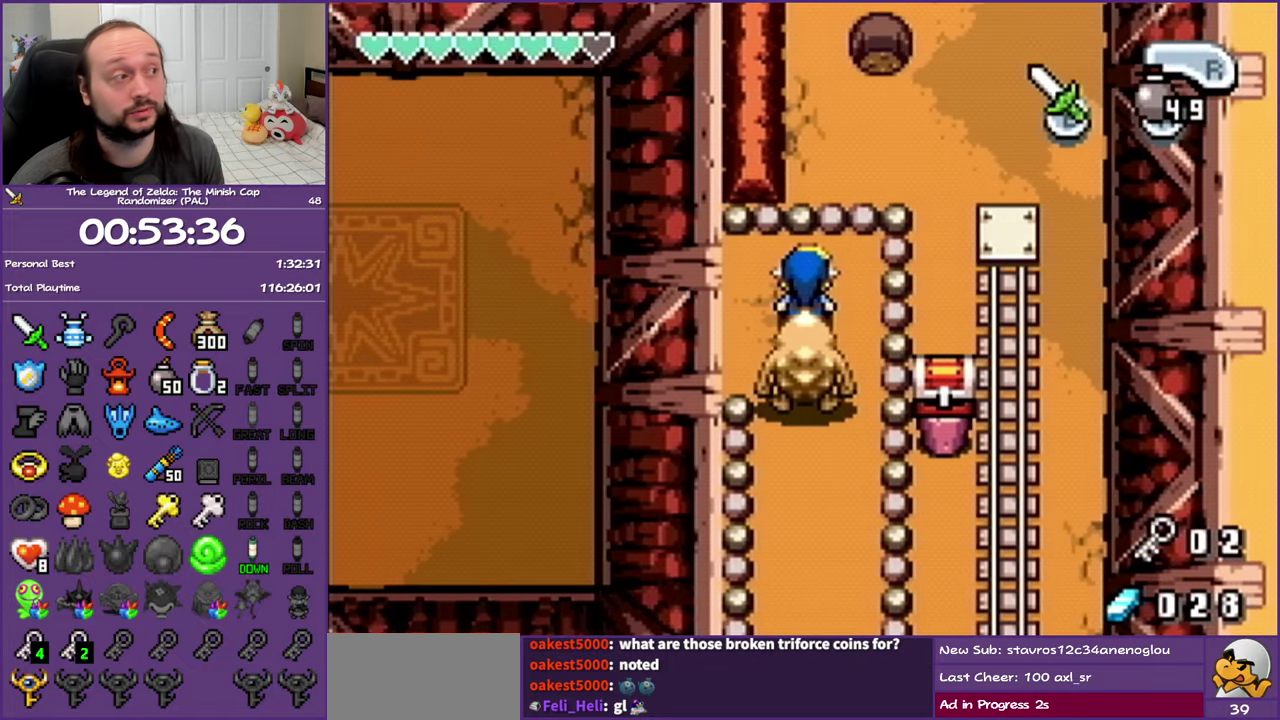
{"buttons": [], "events": []}
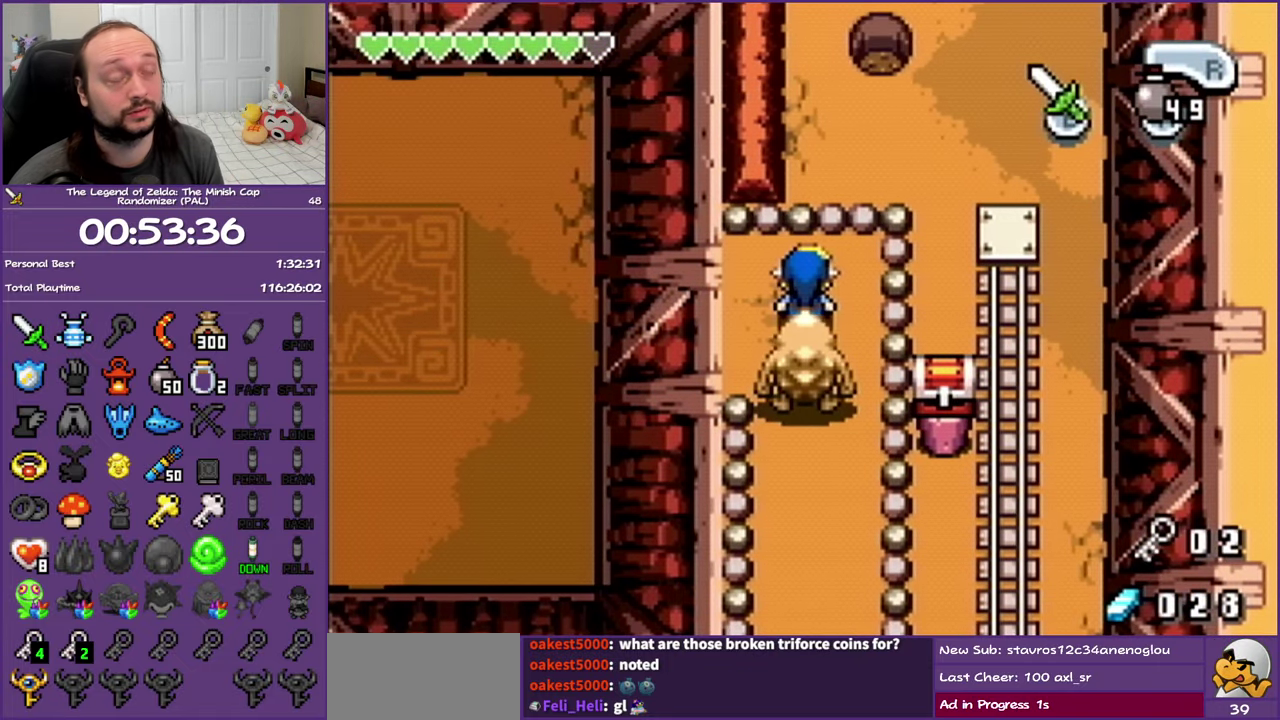
{"buttons": [], "events": []}
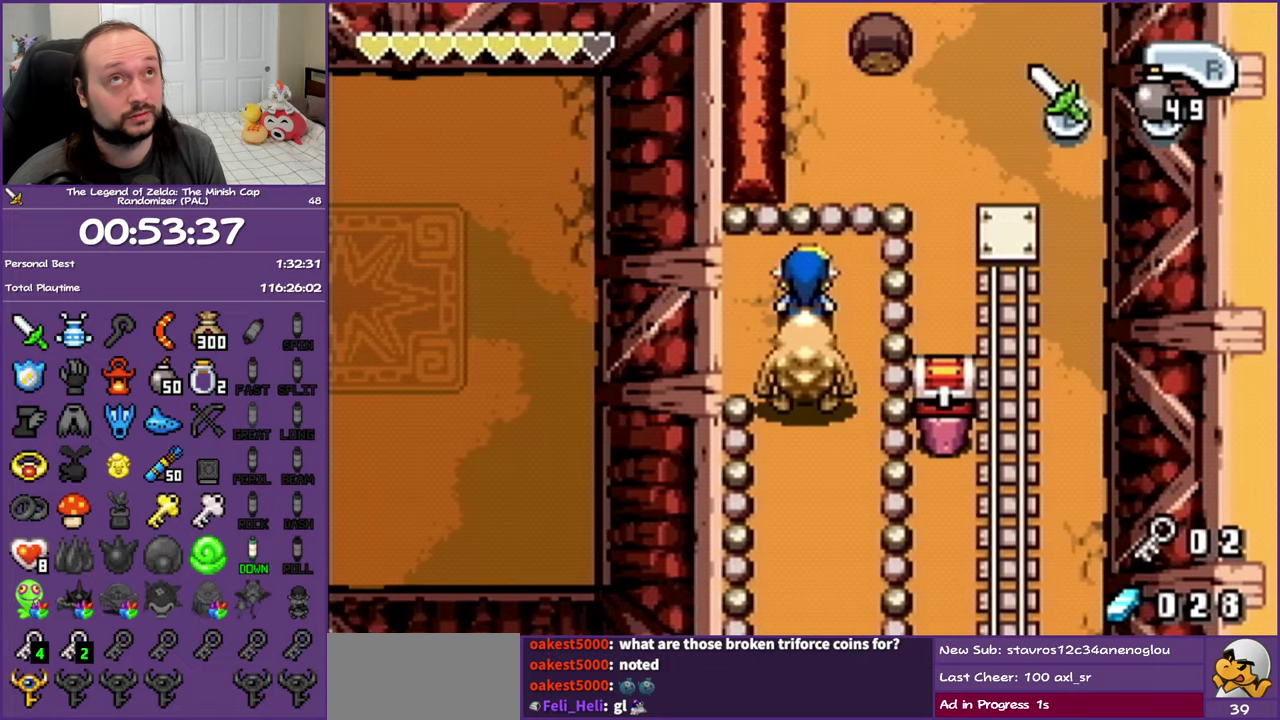
{"buttons": ["DPAD_LEFT"], "events": [[217, "DPAD_LEFT", "down"]]}
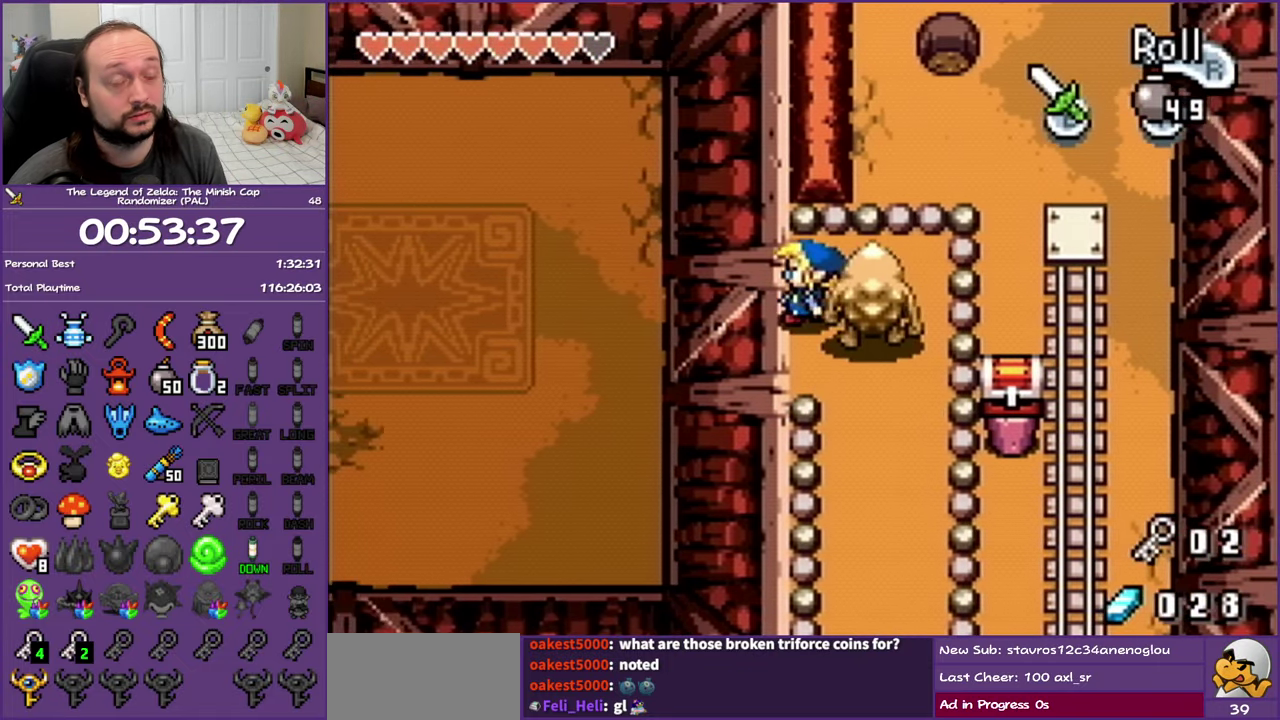
{"buttons": ["DPAD_LEFT"], "events": []}
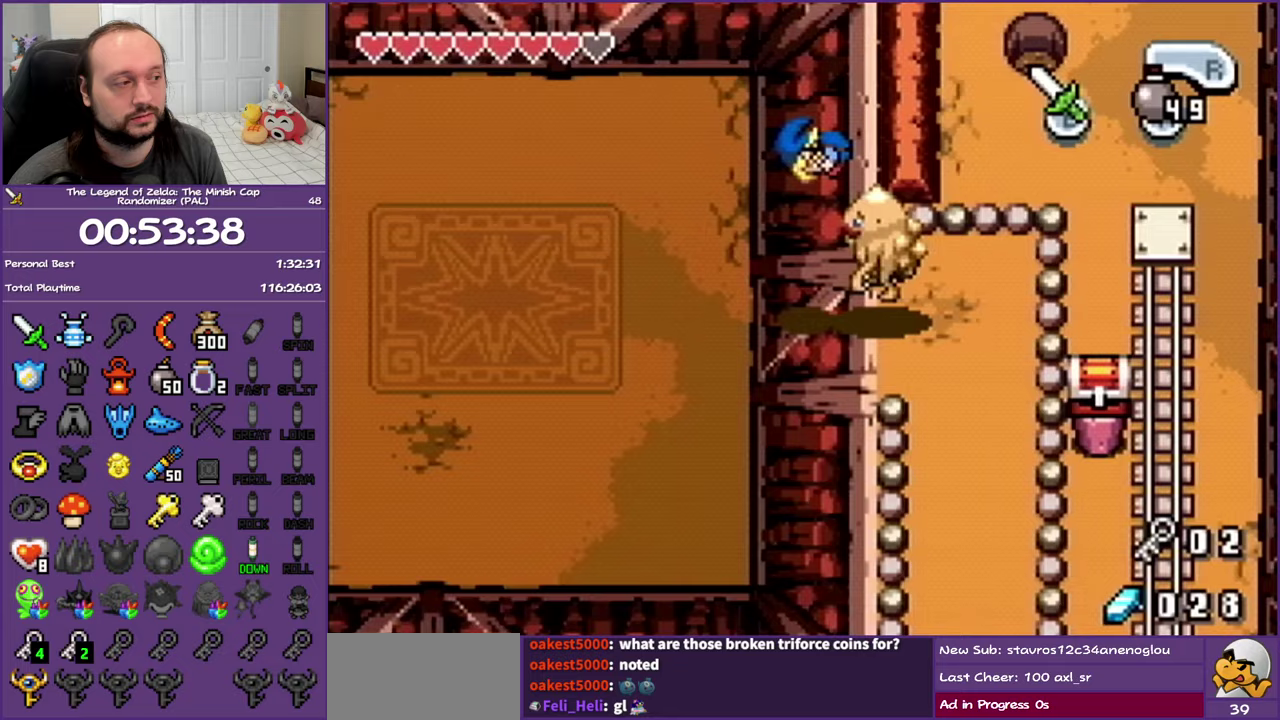
{"buttons": ["DPAD_LEFT"], "events": []}
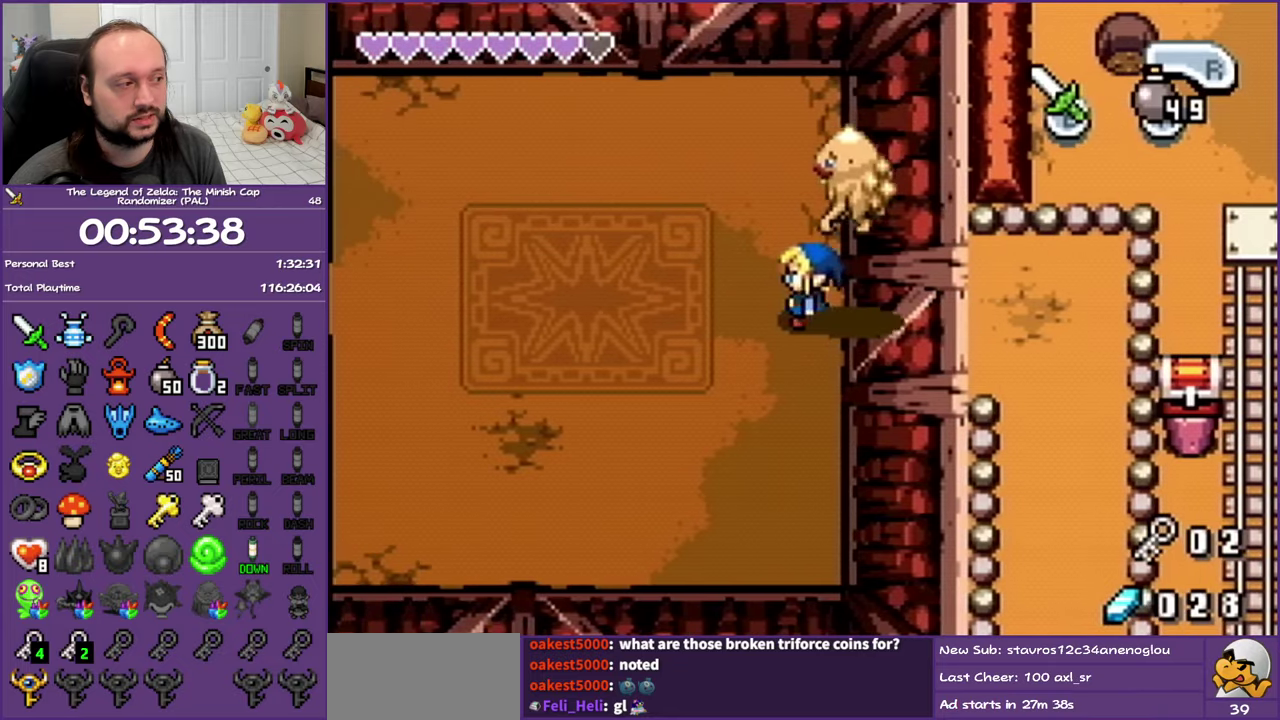
{"buttons": ["DPAD_LEFT"], "events": []}
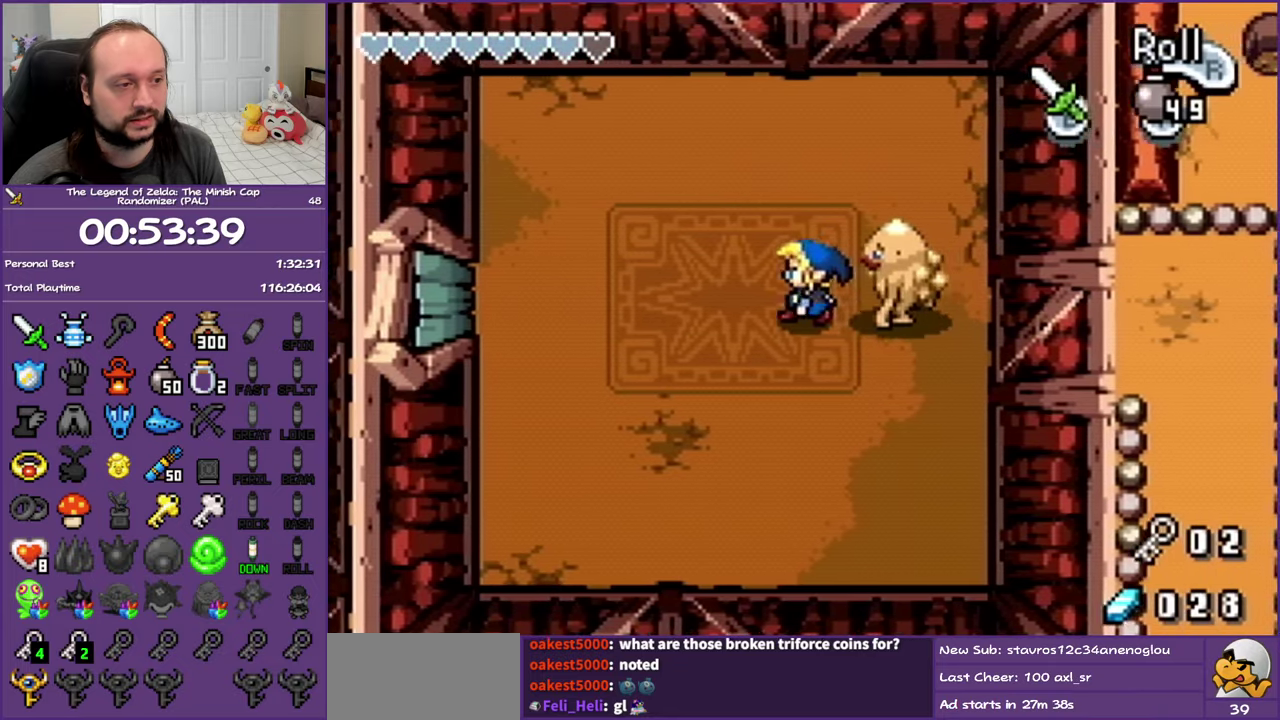
{"buttons": ["DPAD_RIGHT"], "events": [[433, "DPAD_LEFT", "up"], [500, "DPAD_RIGHT", "down"]]}
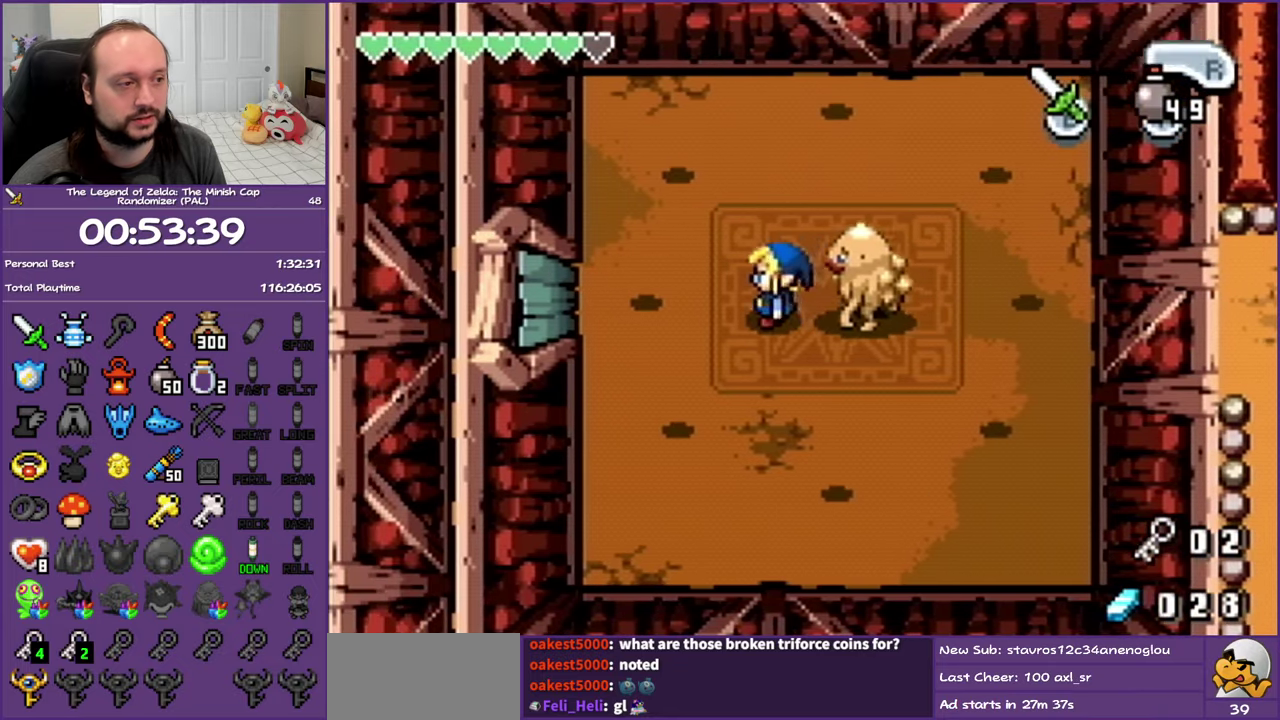
{"buttons": ["DPAD_UP", "DPAD_LEFT"], "events": [[83, "DPAD_UP", "down"], [250, "DPAD_UP", "up"], [283, "DPAD_RIGHT", "up"], [500, "DPAD_LEFT", "down"], [500, "DPAD_UP", "down"]]}
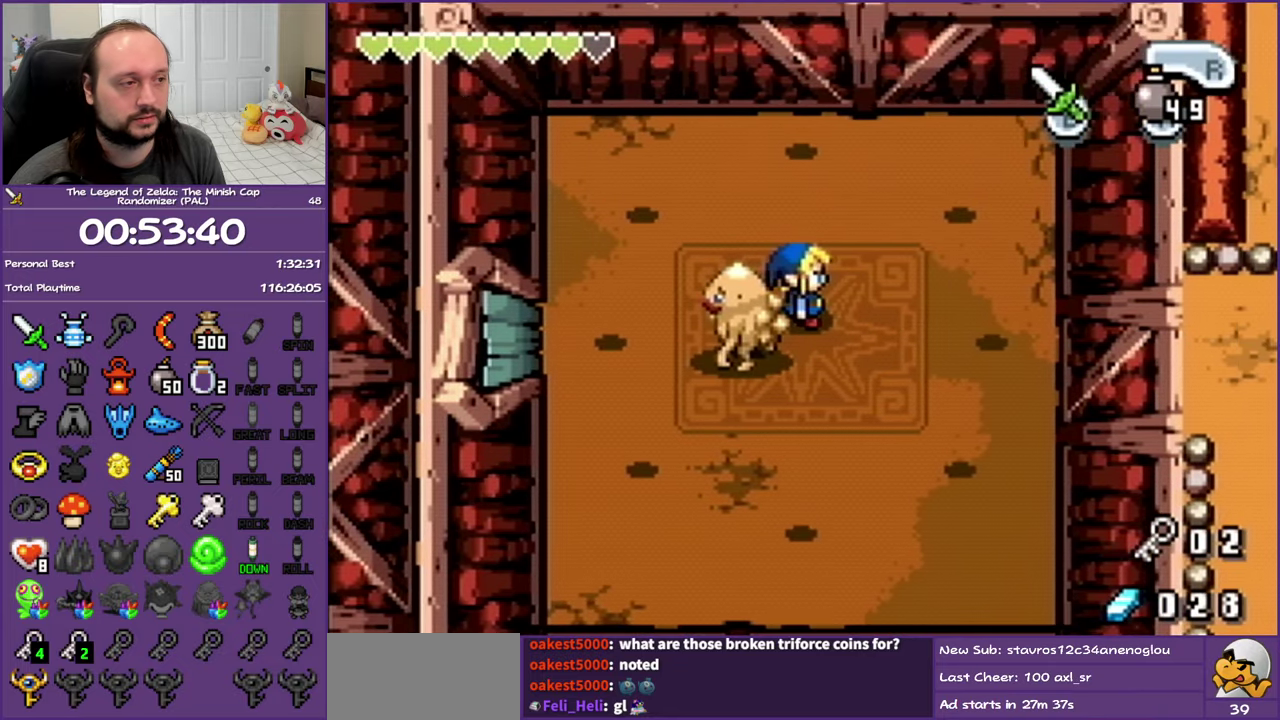
{"buttons": ["DPAD_DOWN", "DPAD_LEFT"], "events": [[100, "DPAD_LEFT", "up"], [333, "A", "down"], [367, "DPAD_UP", "up"], [433, "DPAD_DOWN", "down"], [433, "DPAD_LEFT", "down"], [467, "A", "up"]]}